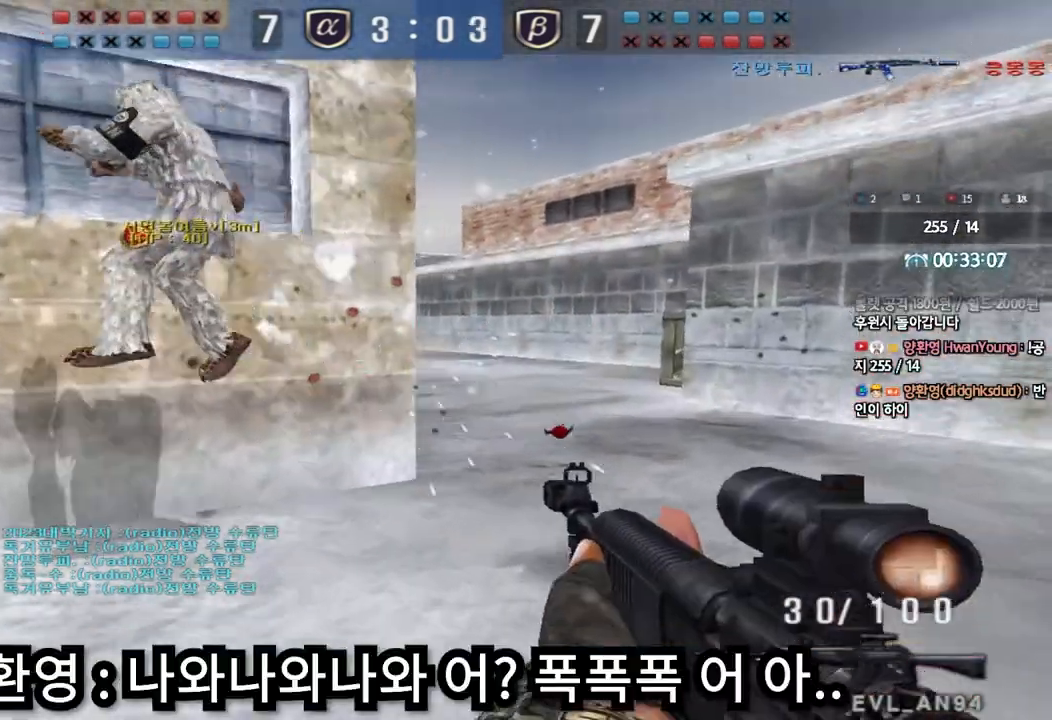
Gameplay with keyboard; each line is a JSON object with the keys held at the frame after it. "events" lists presses ("down") and releases ("up") of "a", "ctrl", "d", "e", "f", "q", "r", "s", "shift", "space", "tab" and "w" between this image and that frame as [ms after this image, input, new state], when the widget could be followed in between. No other keys are recorded. Mouse input is not recorded.
{"keys": ["a", "w"], "events": [[50, "d", "up"], [83, "ctrl", "down"], [83, "w", "up"], [150, "ctrl", "up"], [150, "d", "down"], [150, "w", "down"], [283, "ctrl", "down"], [283, "d", "up"], [300, "w", "up"], [333, "w", "down"], [350, "a", "down"], [383, "ctrl", "up"]]}
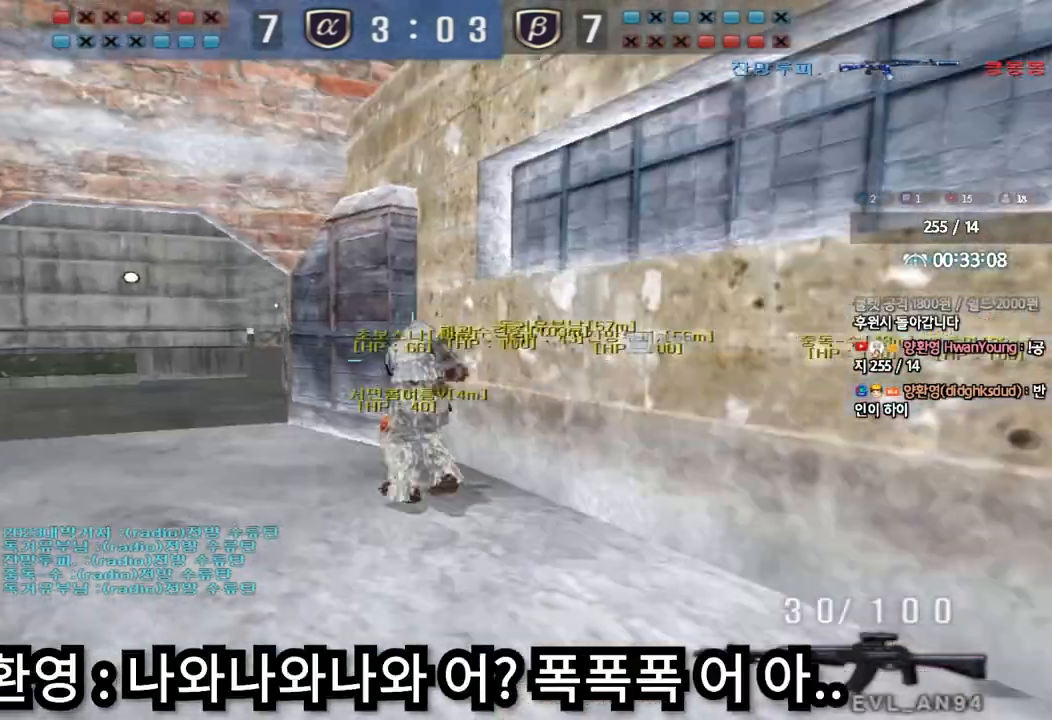
{"keys": [], "events": [[317, "a", "up"], [317, "w", "up"]]}
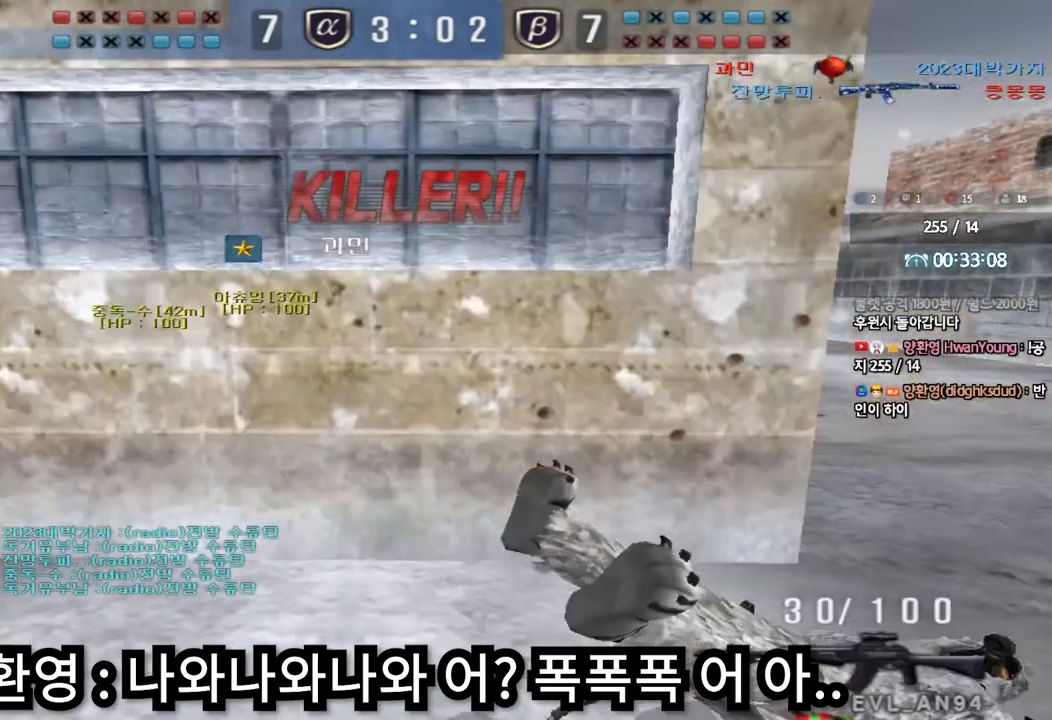
{"keys": [], "events": []}
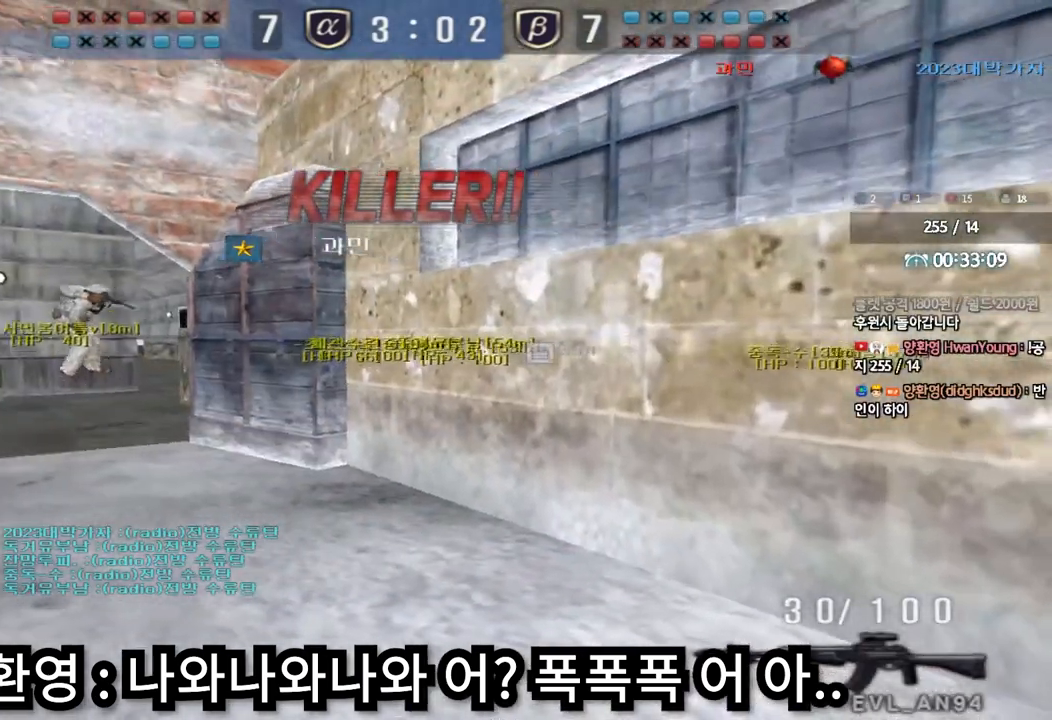
{"keys": [], "events": []}
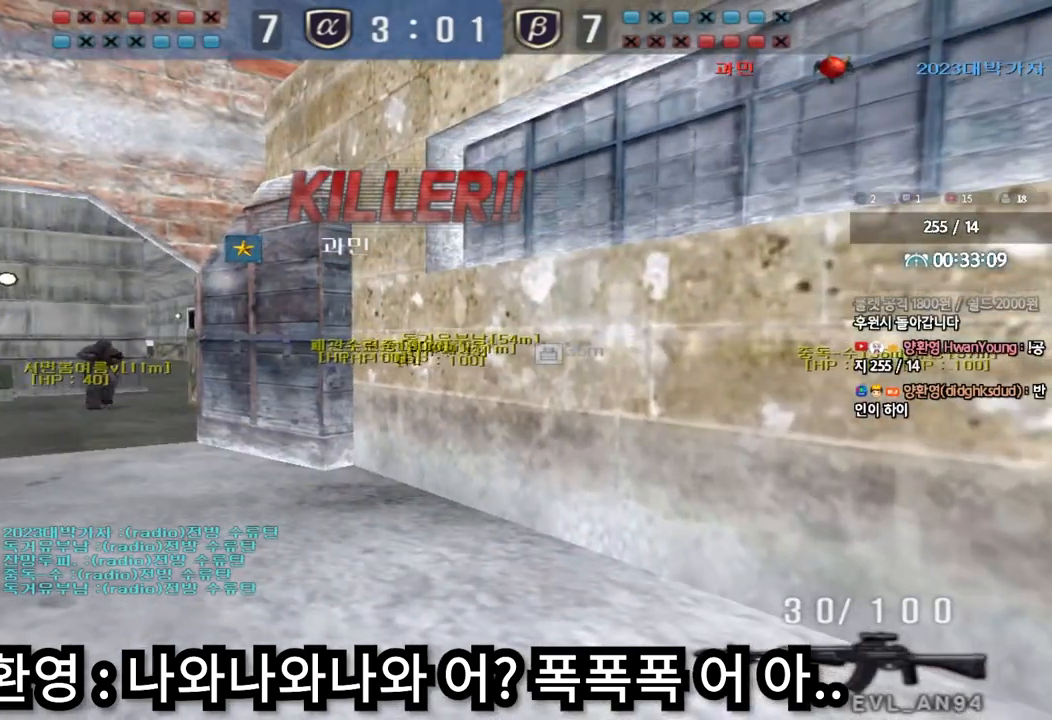
{"keys": [], "events": []}
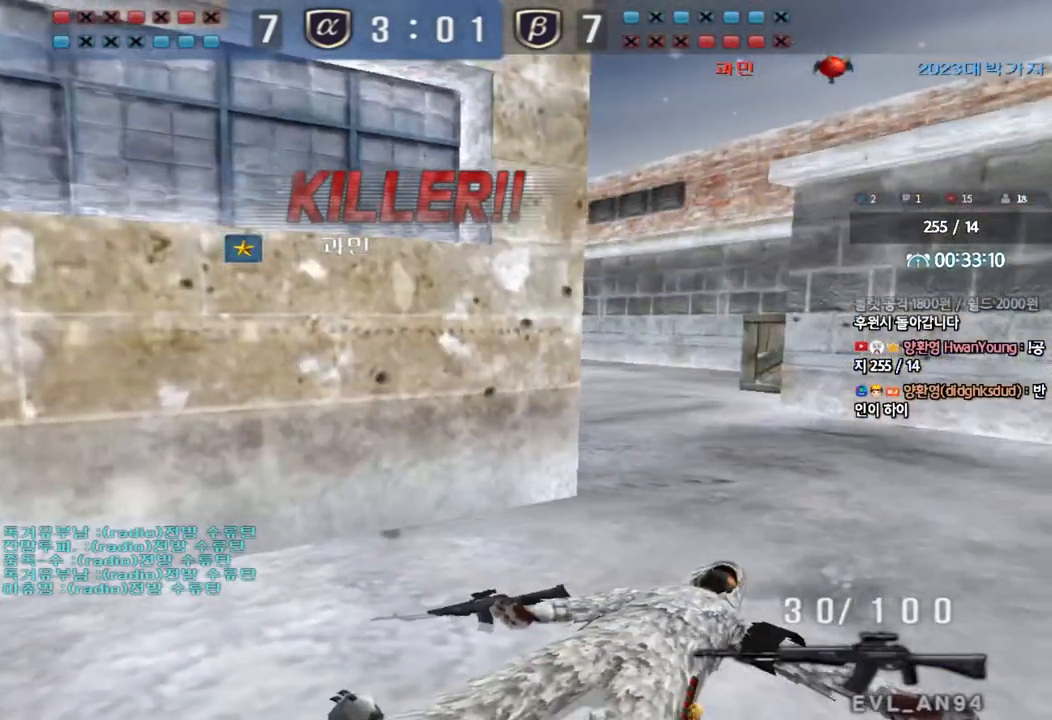
{"keys": ["tab"], "events": [[183, "tab", "down"]]}
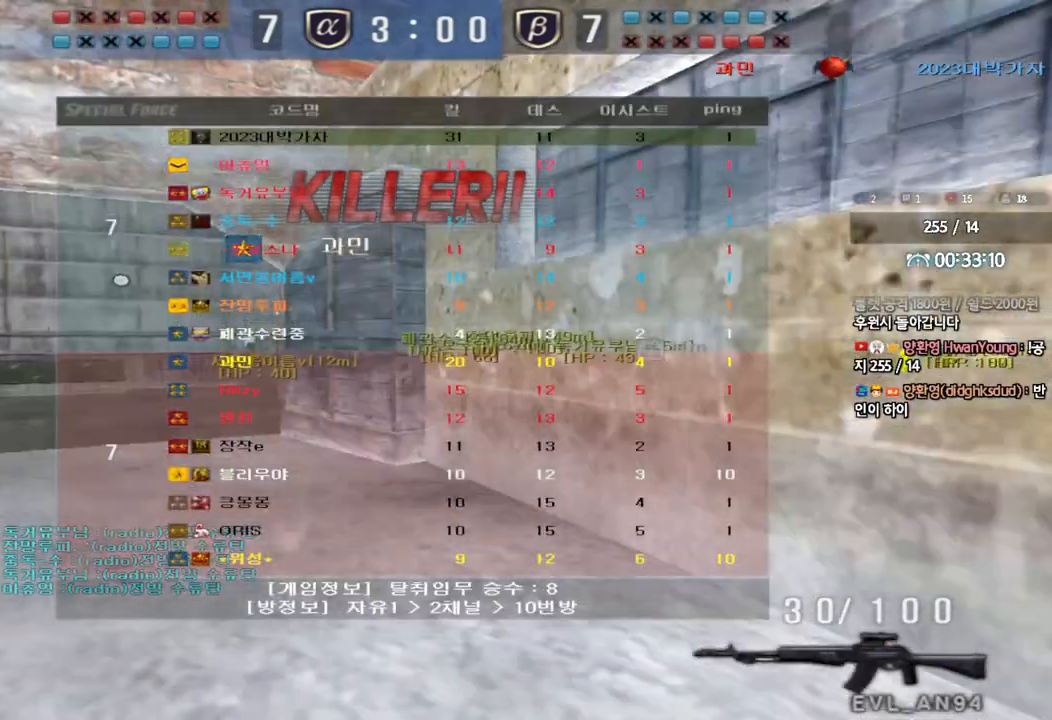
{"keys": ["tab"], "events": []}
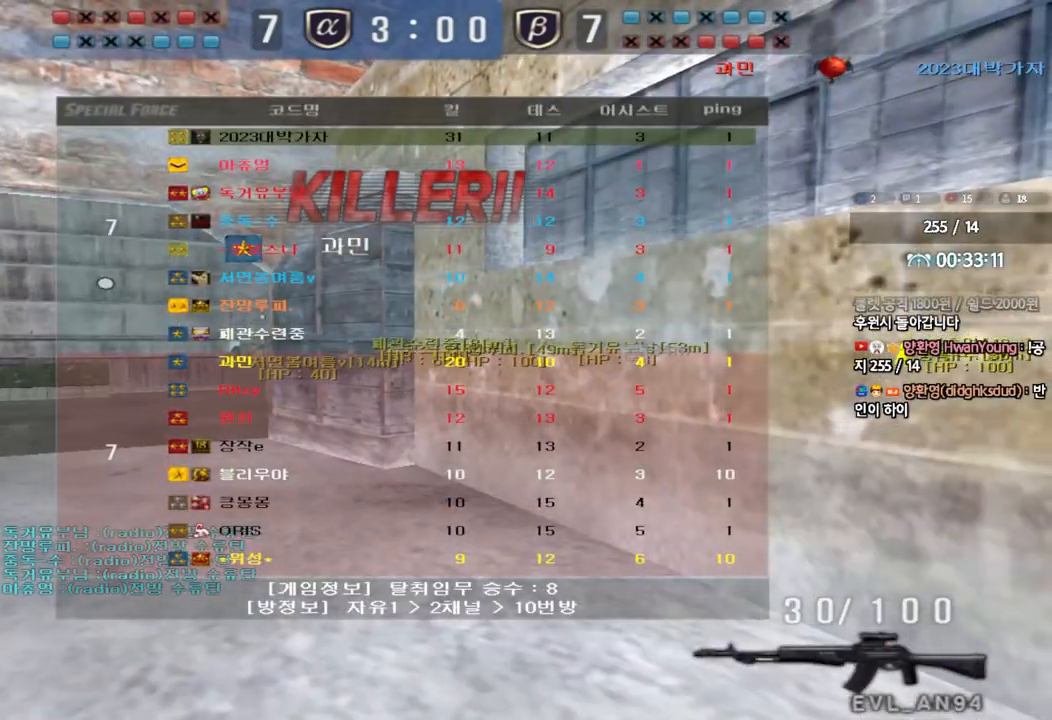
{"keys": ["r"], "events": [[233, "tab", "up"], [450, "r", "down"]]}
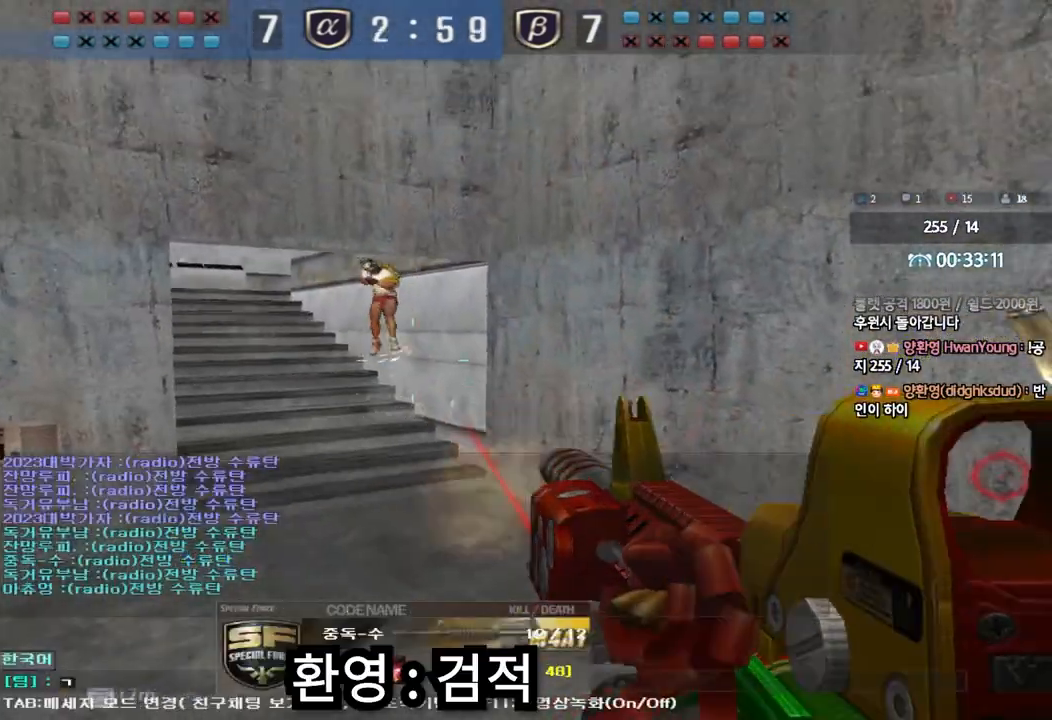
{"keys": [], "events": [[17, "r", "up"], [67, "a", "down"], [100, "w", "down"], [167, "a", "up"], [167, "w", "up"], [250, "r", "down"], [317, "r", "up"]]}
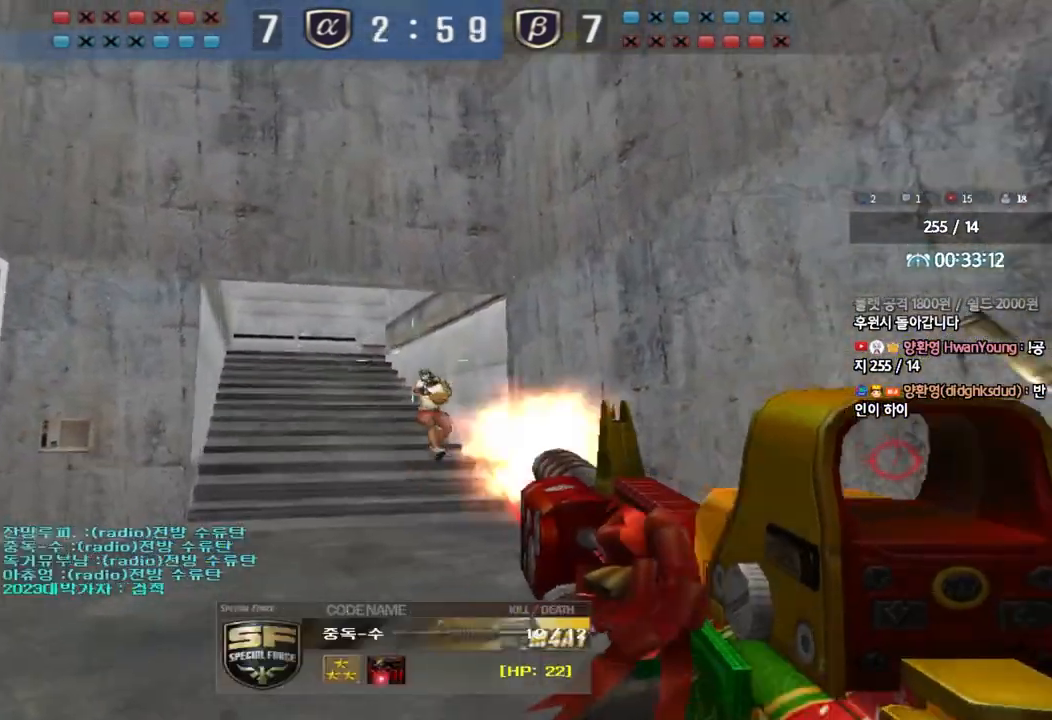
{"keys": [], "events": []}
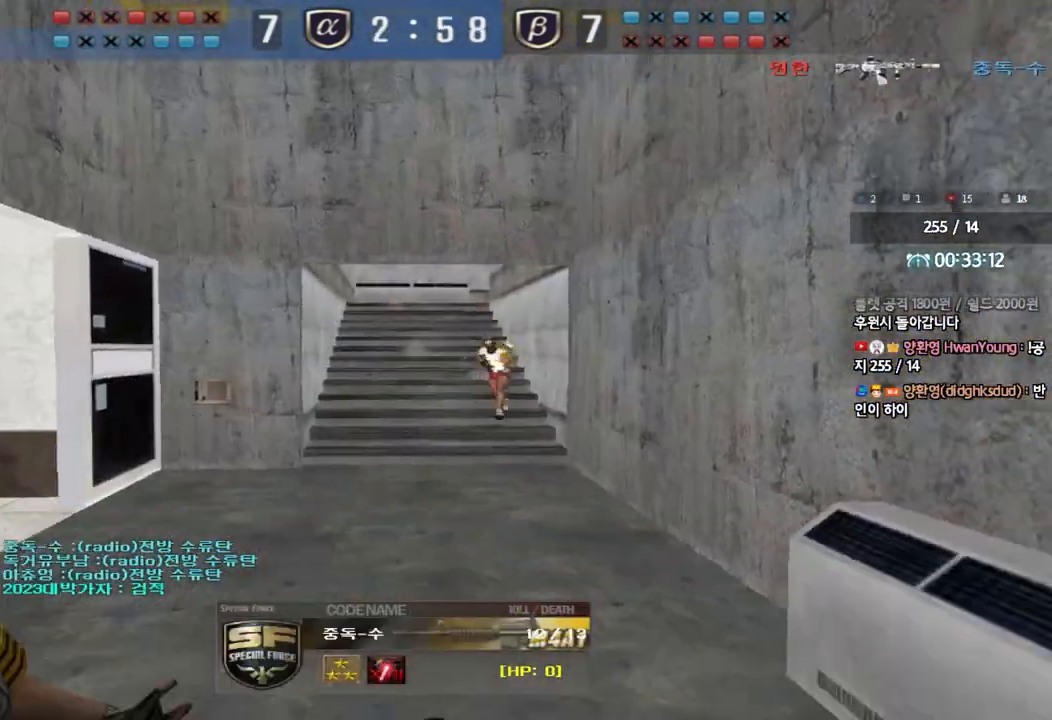
{"keys": [], "events": [[133, "tab", "down"], [350, "tab", "up"]]}
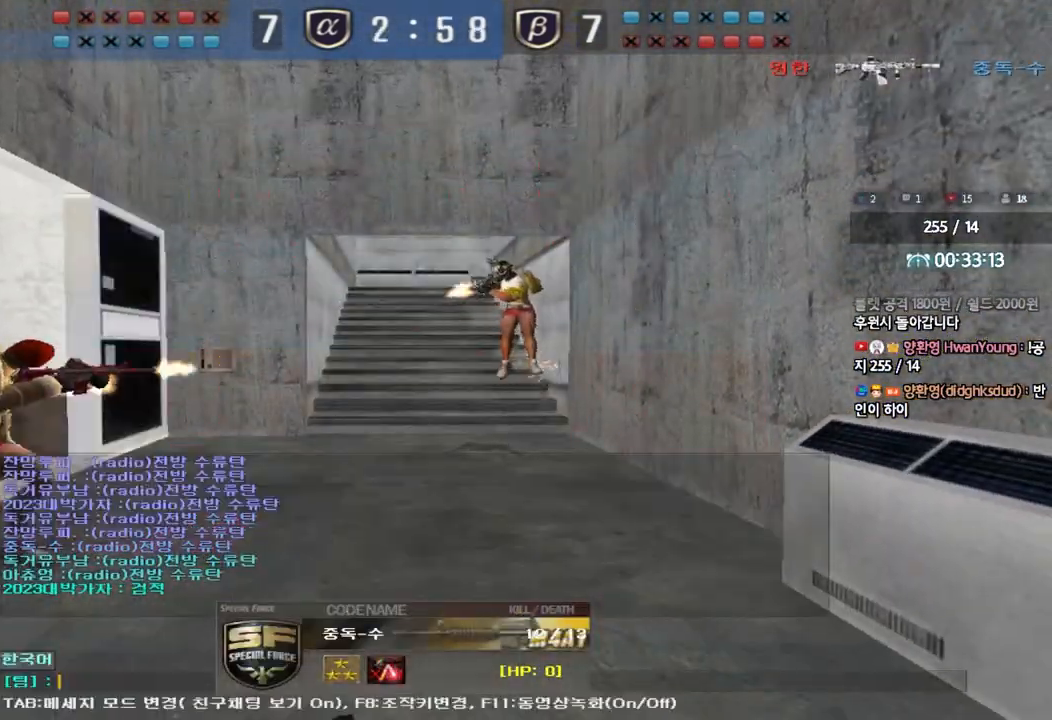
{"keys": [], "events": [[33, "w", "down"], [50, "e", "down"], [83, "e", "up"], [100, "w", "up"], [200, "d", "down"], [283, "d", "up"]]}
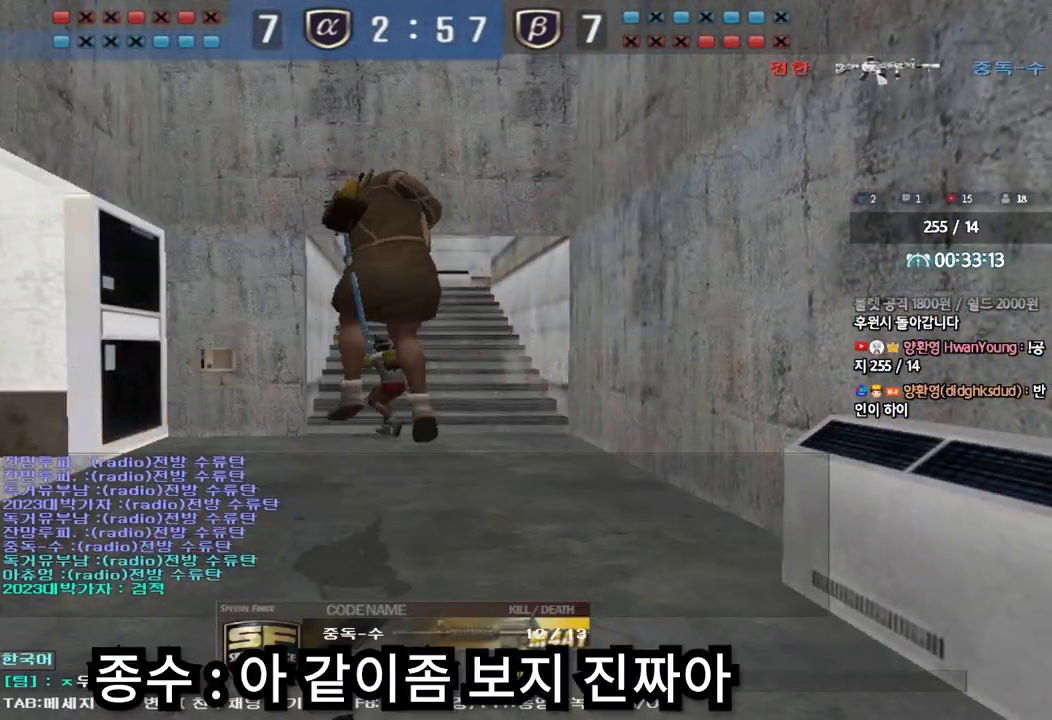
{"keys": ["a", "w"], "events": [[350, "r", "down"], [433, "r", "up"], [483, "a", "down"], [500, "w", "down"]]}
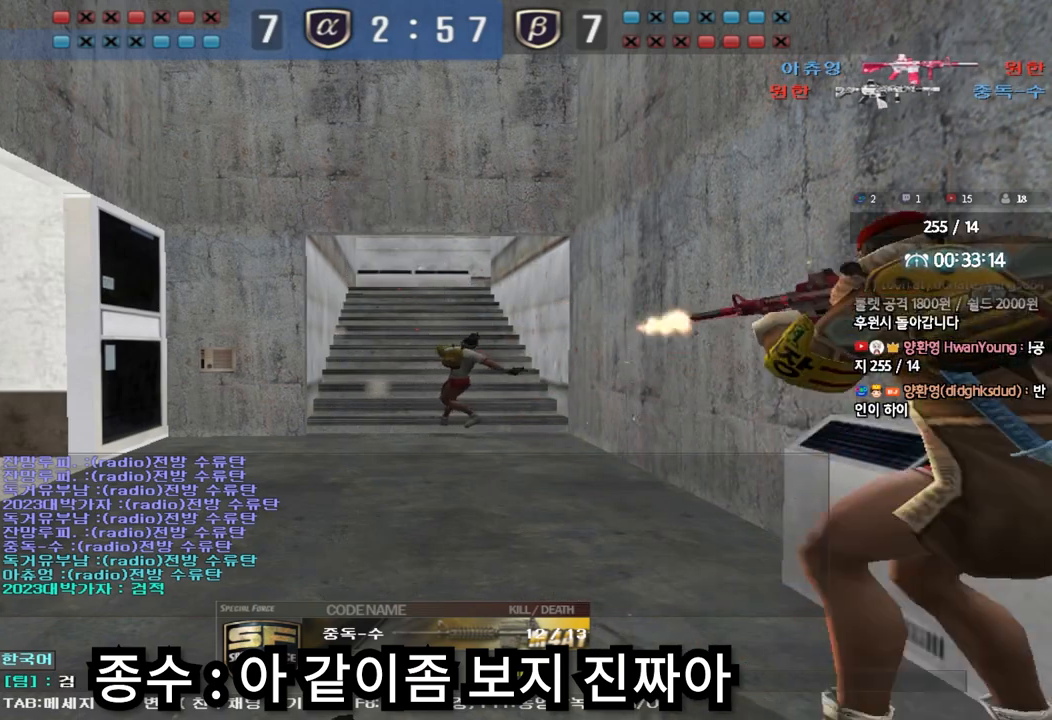
{"keys": [], "events": [[83, "a", "up"], [100, "w", "up"], [183, "r", "down"], [250, "r", "up"]]}
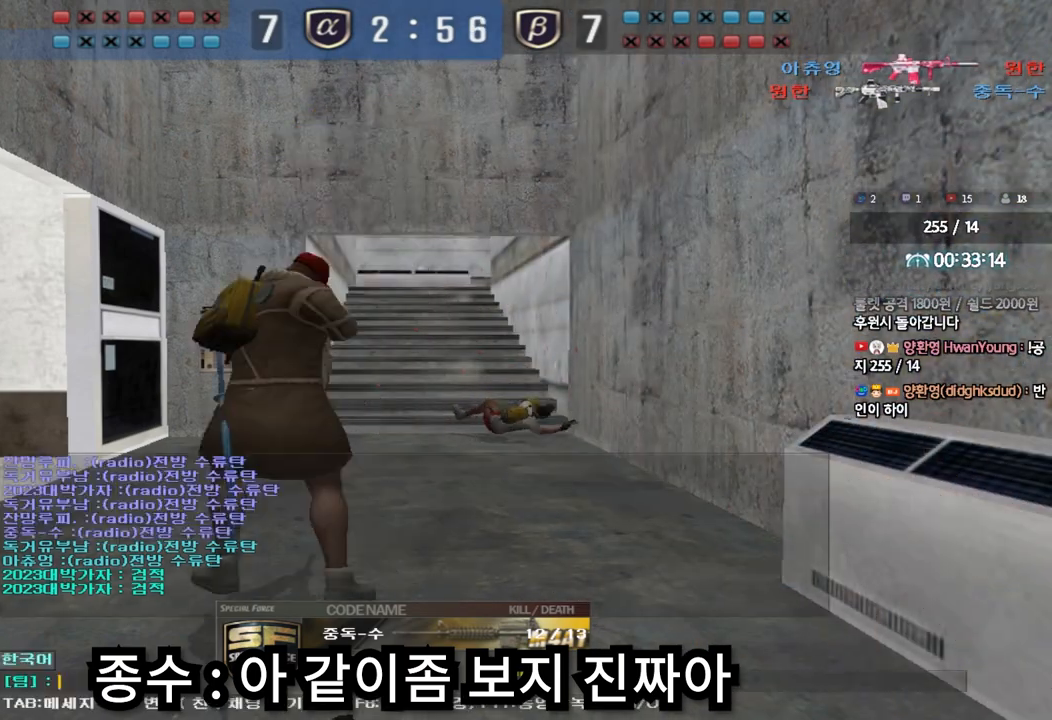
{"keys": [], "events": [[133, "r", "down"], [217, "r", "up"], [300, "a", "down"], [350, "w", "down"], [417, "a", "up"], [467, "w", "up"]]}
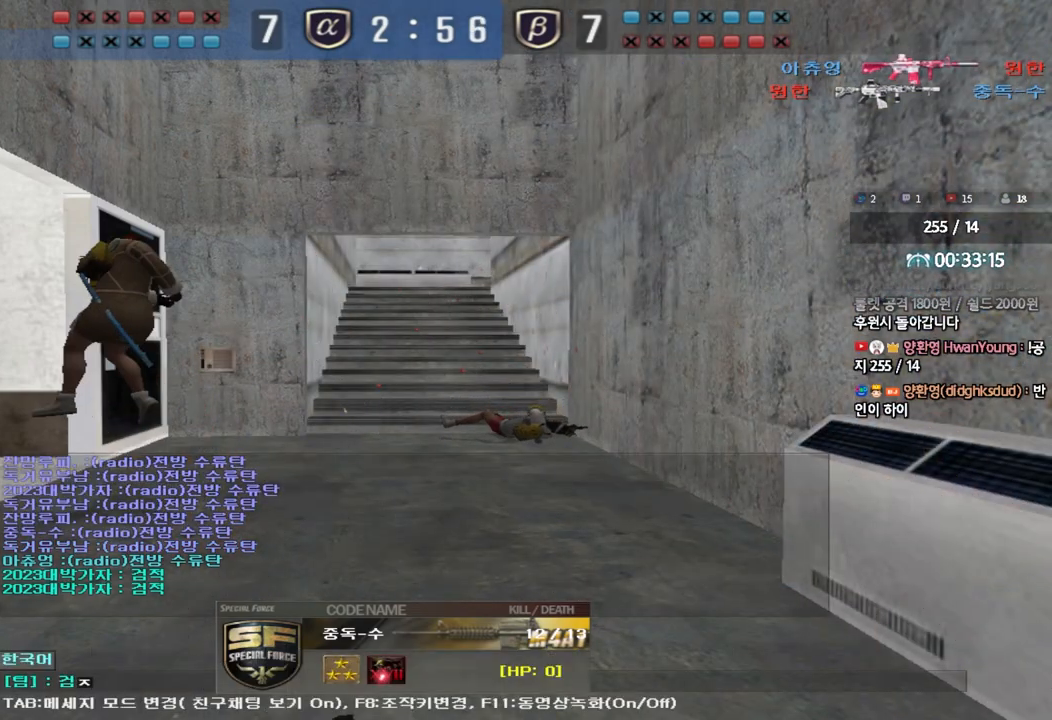
{"keys": [], "events": []}
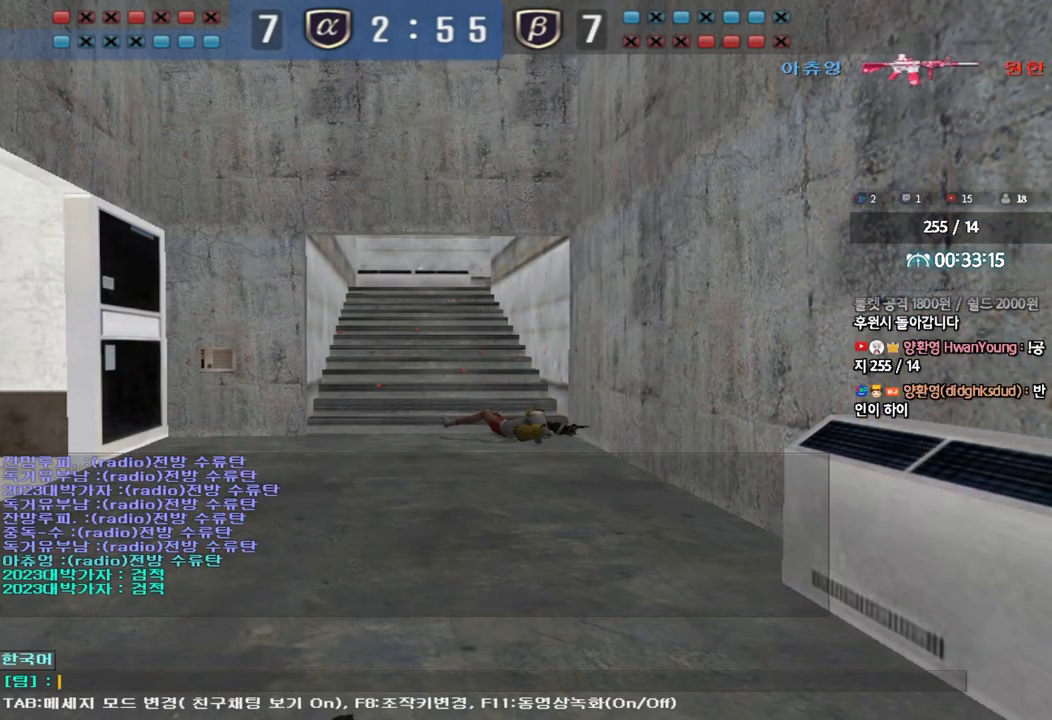
{"keys": [], "events": [[67, "w", "down"], [133, "w", "up"], [217, "r", "down"], [283, "q", "down"], [333, "r", "up"], [350, "q", "up"]]}
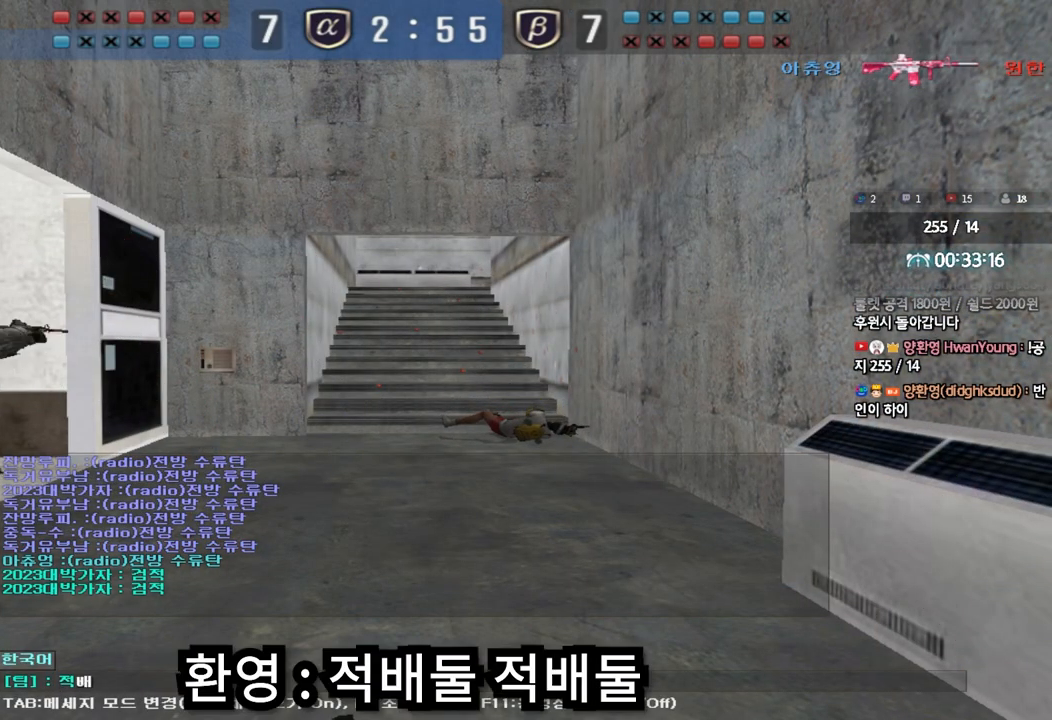
{"keys": ["q", "r"], "events": [[333, "w", "down"], [433, "w", "up"], [467, "r", "down"], [500, "q", "down"]]}
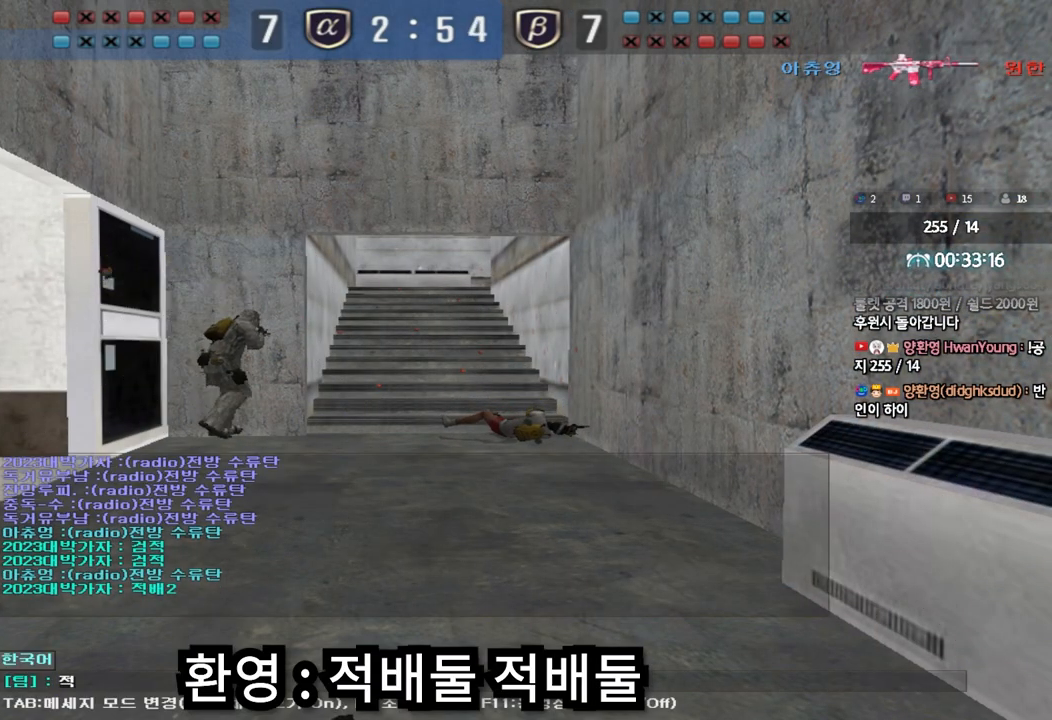
{"keys": ["w"], "events": [[50, "q", "up"], [67, "r", "up"], [500, "w", "down"]]}
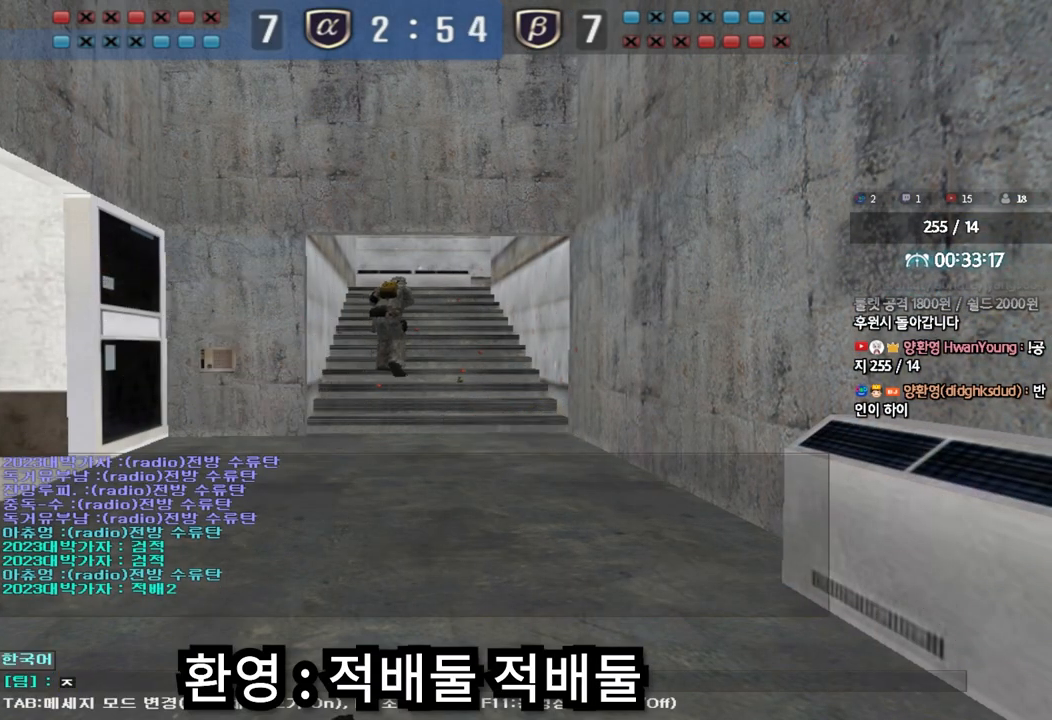
{"keys": ["a"], "events": [[67, "w", "up"], [150, "d", "down"], [167, "w", "down"], [200, "d", "up"], [250, "w", "up"], [483, "a", "down"]]}
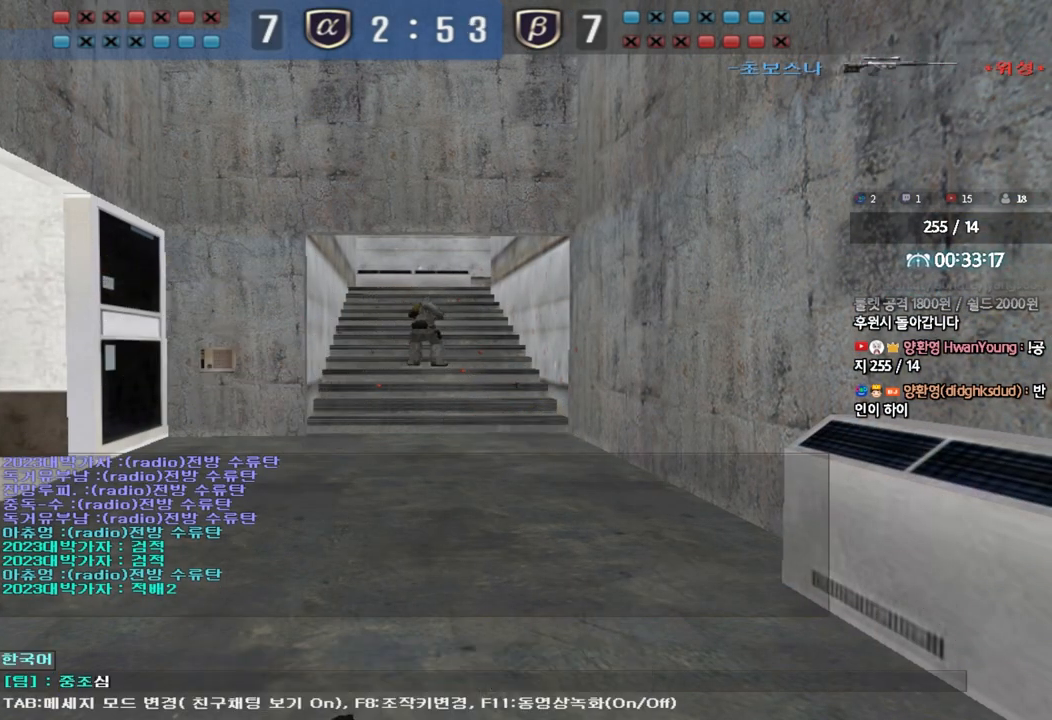
{"keys": [], "events": [[33, "a", "up"]]}
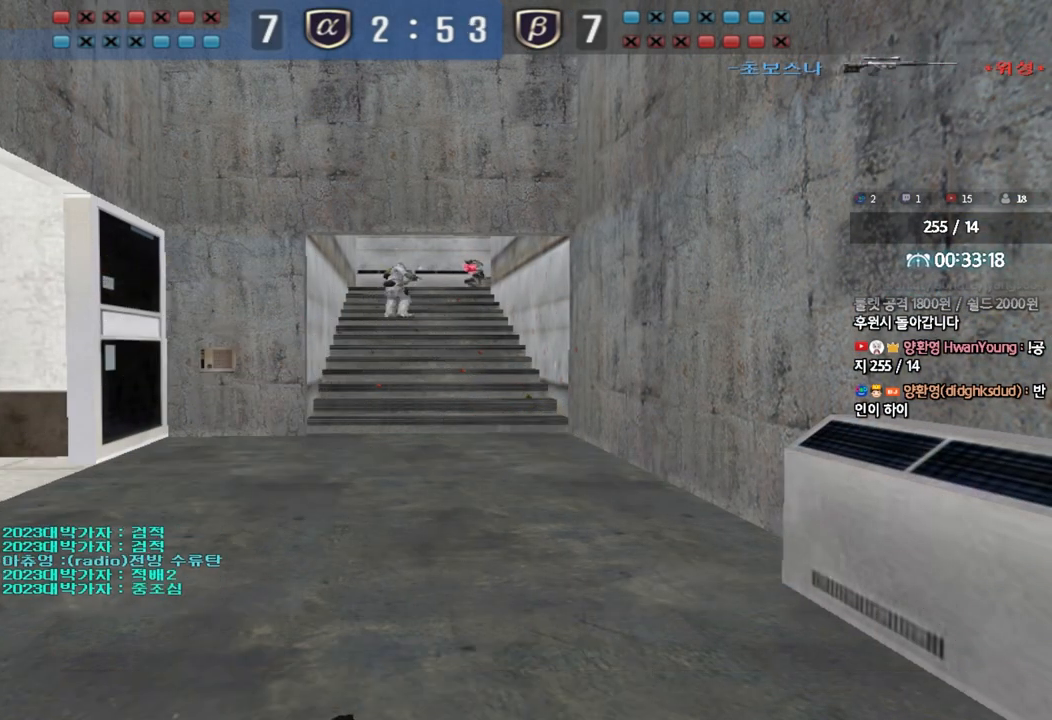
{"keys": [], "events": []}
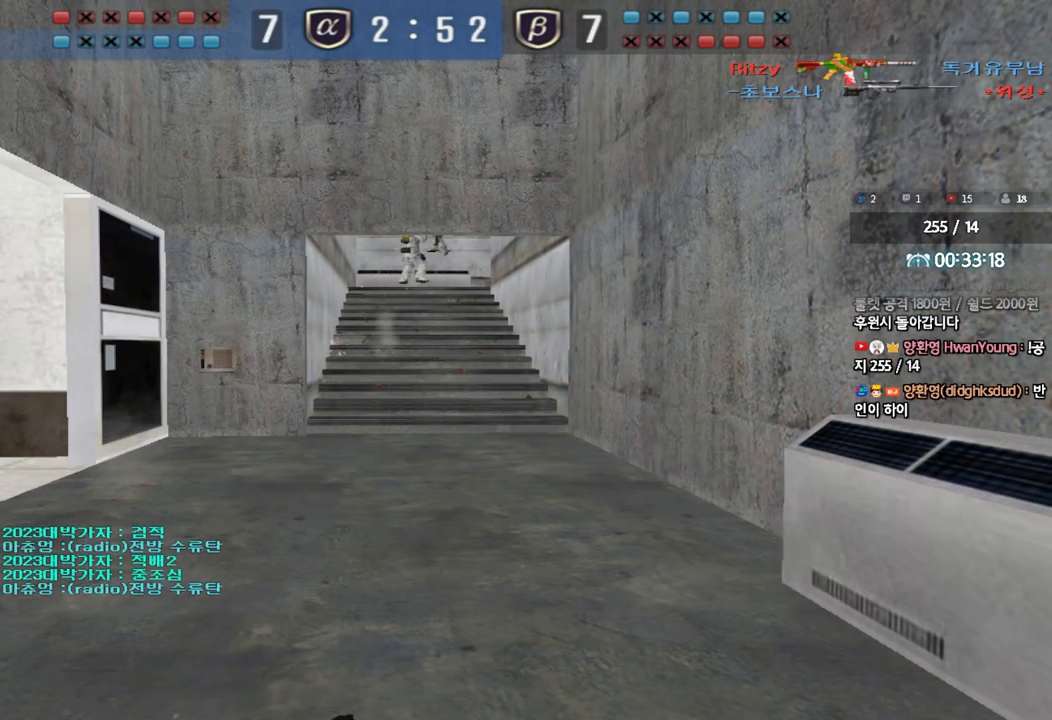
{"keys": [], "events": []}
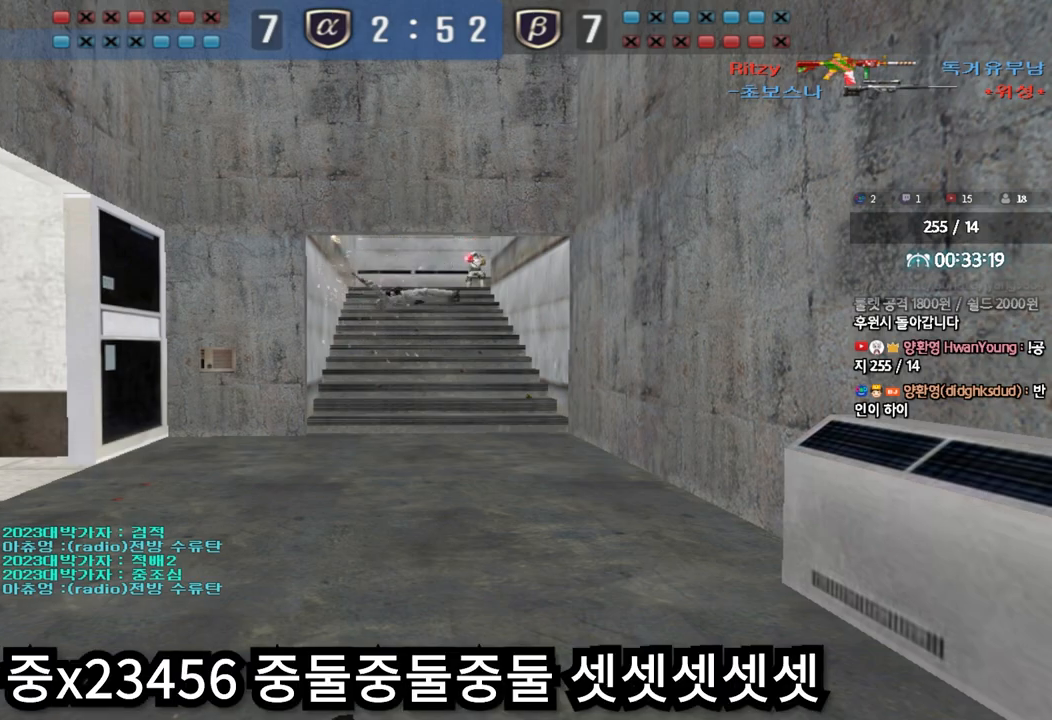
{"keys": [], "events": [[167, "tab", "down"], [333, "tab", "up"]]}
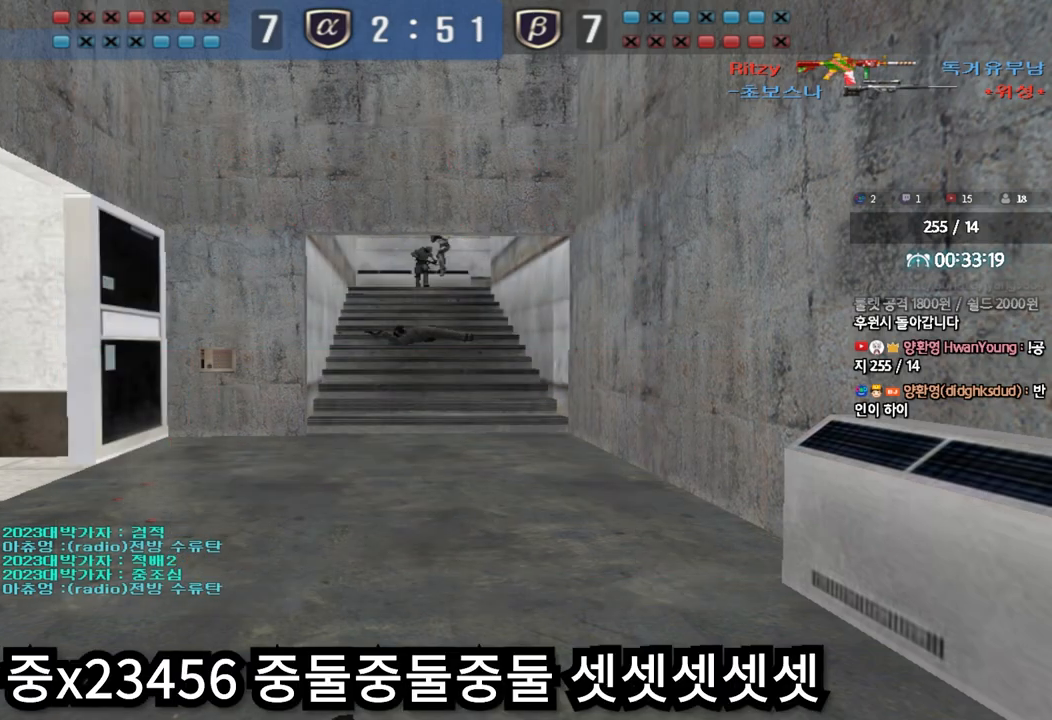
{"keys": [], "events": [[67, "w", "down"], [150, "w", "up"], [200, "d", "down"], [283, "d", "up"]]}
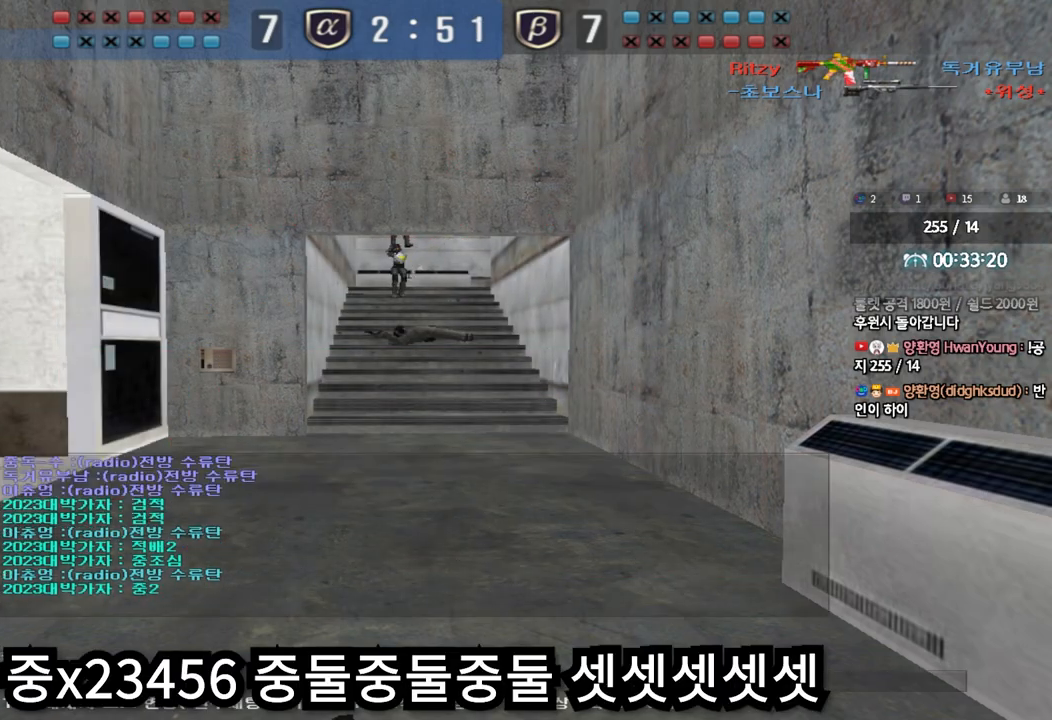
{"keys": ["w"], "events": [[17, "w", "down"], [83, "w", "up"], [117, "d", "down"], [217, "d", "up"], [467, "w", "down"]]}
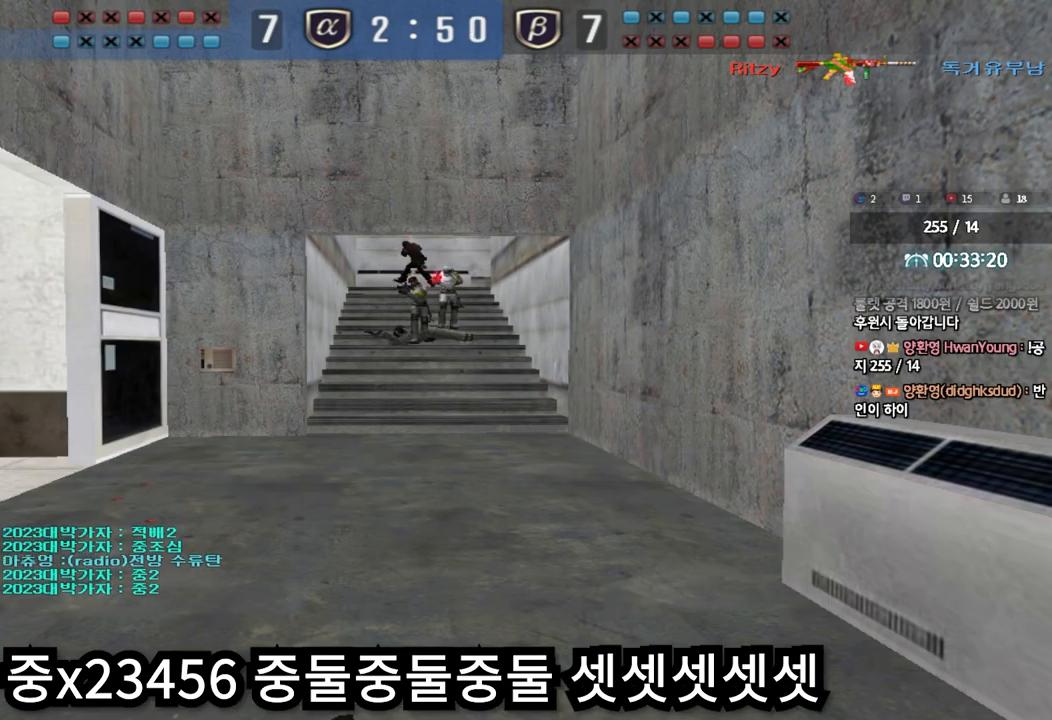
{"keys": [], "events": [[50, "w", "up"]]}